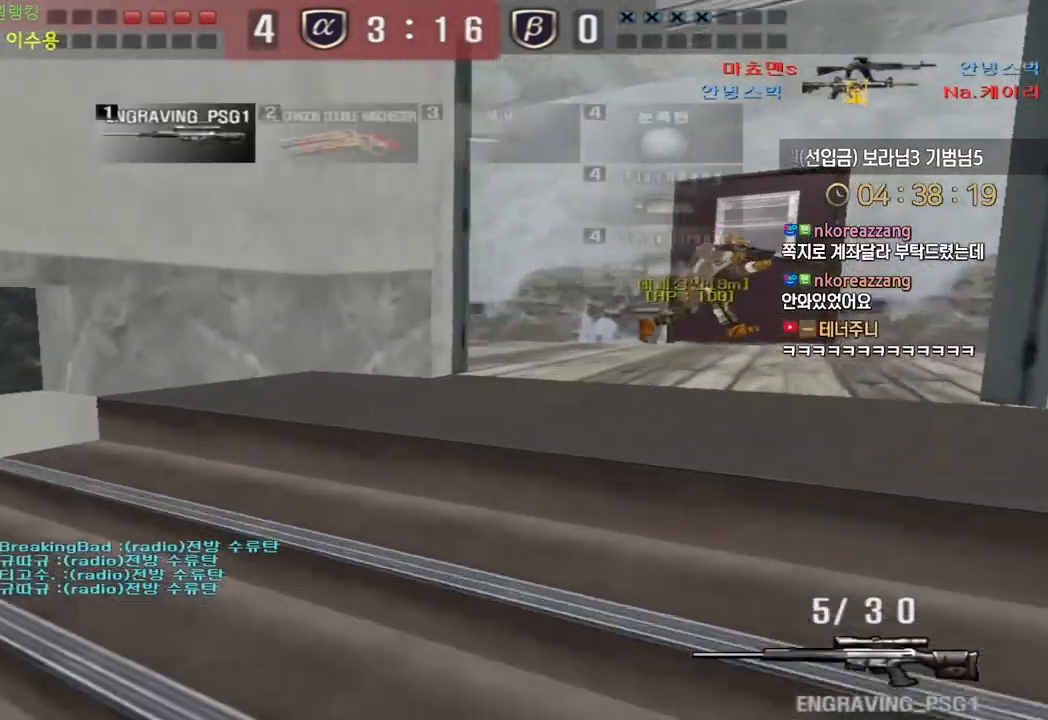
Gameplay with keyboard; each line is a JSON object with the keys held at the frame after it. "events" lists presses ("down") and releases ("up") of "a", "ctrl", "d", "e", "f", "q", "r", "s", "shift", "space", "tab" and "w" between this image and that frame as [ms after this image, input, new state], when the widget could be followed in between. No other keys are recorded. Mouse input is not recorded.
{"keys": ["a", "s"], "events": [[50, "ctrl", "up"], [50, "d", "down"], [67, "w", "down"], [183, "ctrl", "down"], [217, "d", "up"], [217, "w", "up"], [267, "ctrl", "up"], [267, "space", "down"], [333, "space", "up"], [500, "a", "down"], [500, "s", "down"]]}
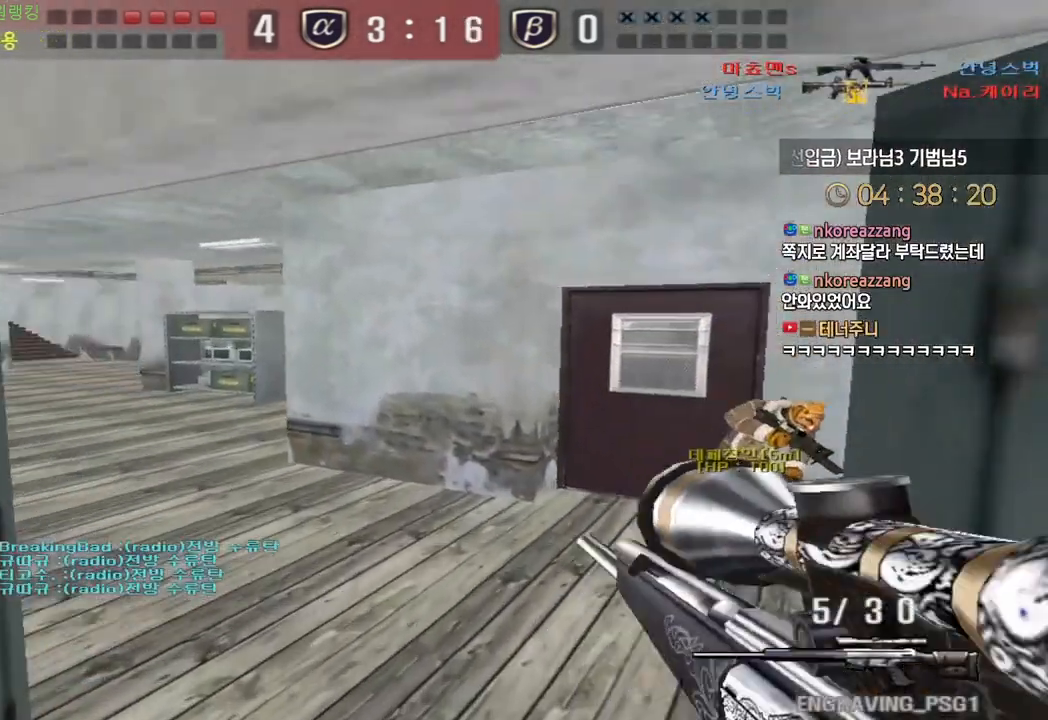
{"keys": ["a", "ctrl"], "events": [[383, "ctrl", "down"], [400, "s", "up"]]}
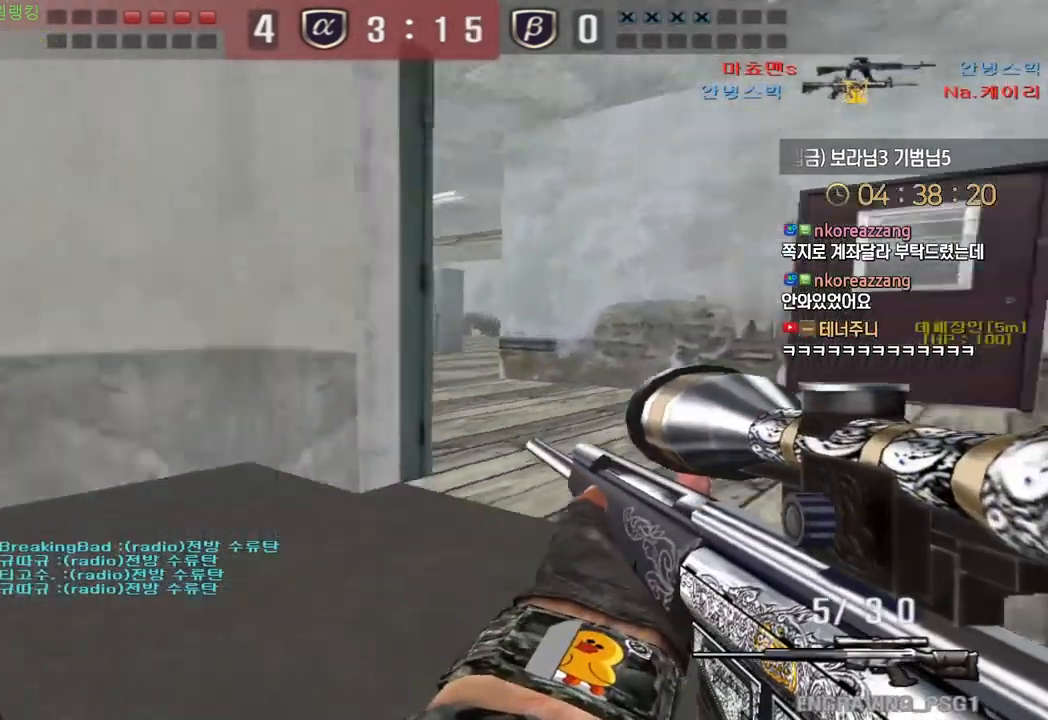
{"keys": ["a", "w"], "events": [[17, "w", "down"], [33, "ctrl", "up"], [350, "ctrl", "down"], [367, "w", "up"], [383, "a", "up"], [467, "a", "down"], [467, "ctrl", "up"], [467, "w", "down"]]}
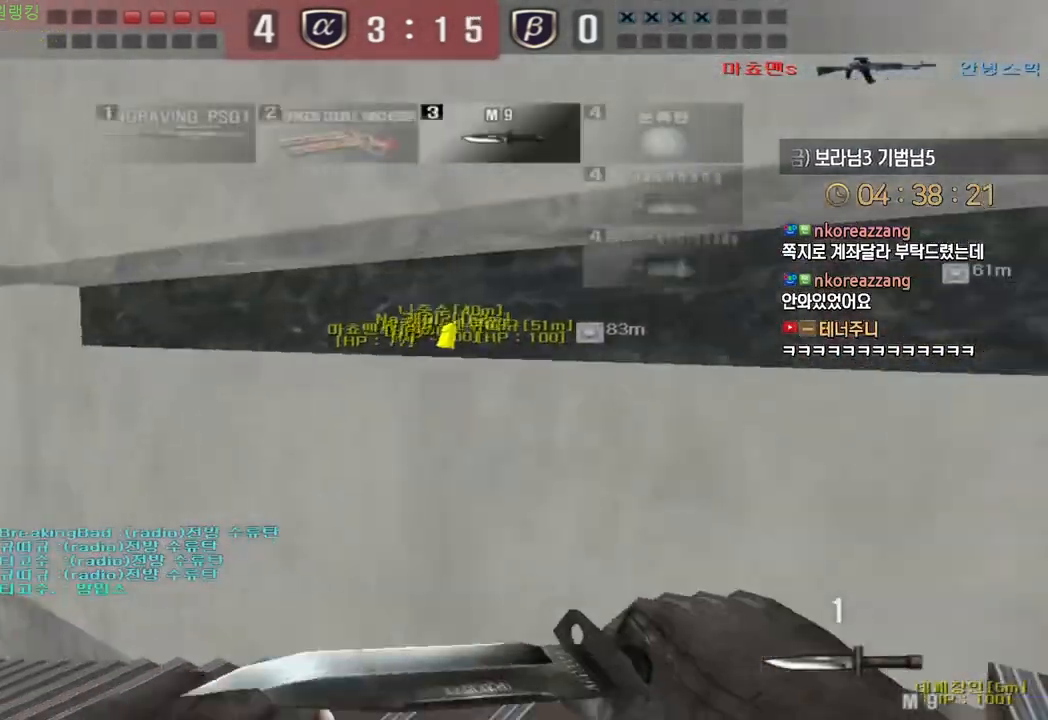
{"keys": ["a", "w"], "events": [[283, "ctrl", "down"], [283, "w", "up"], [300, "a", "up"], [367, "ctrl", "up"], [383, "w", "down"], [400, "a", "down"]]}
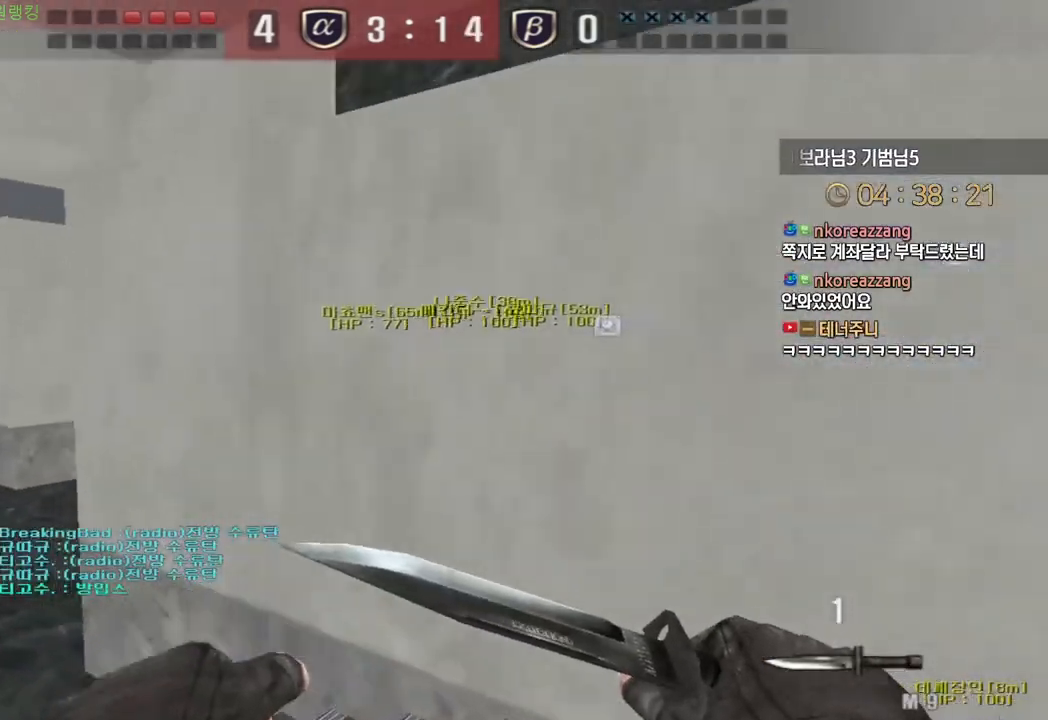
{"keys": ["ctrl"], "events": [[133, "ctrl", "down"], [133, "w", "up"], [150, "a", "up"], [217, "ctrl", "up"], [250, "a", "down"], [250, "w", "down"], [467, "w", "up"], [483, "ctrl", "down"], [500, "a", "up"]]}
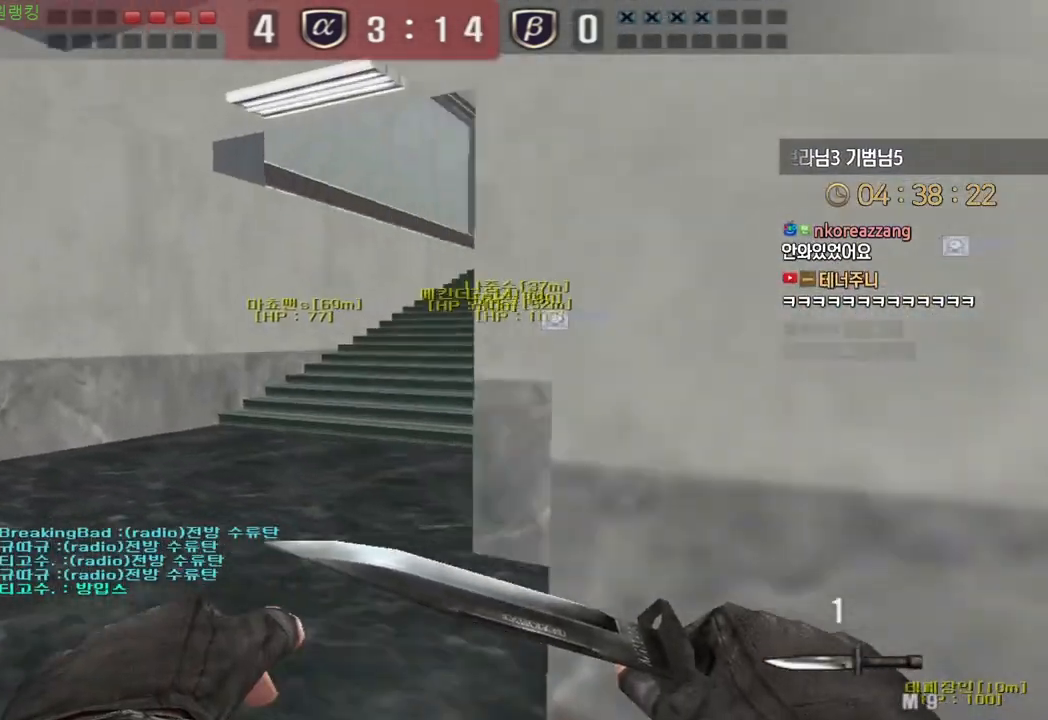
{"keys": ["d", "w"], "events": [[83, "ctrl", "up"], [100, "w", "down"], [117, "a", "down"], [300, "ctrl", "down"], [300, "w", "up"], [317, "a", "up"], [400, "w", "down"], [417, "ctrl", "up"], [500, "d", "down"]]}
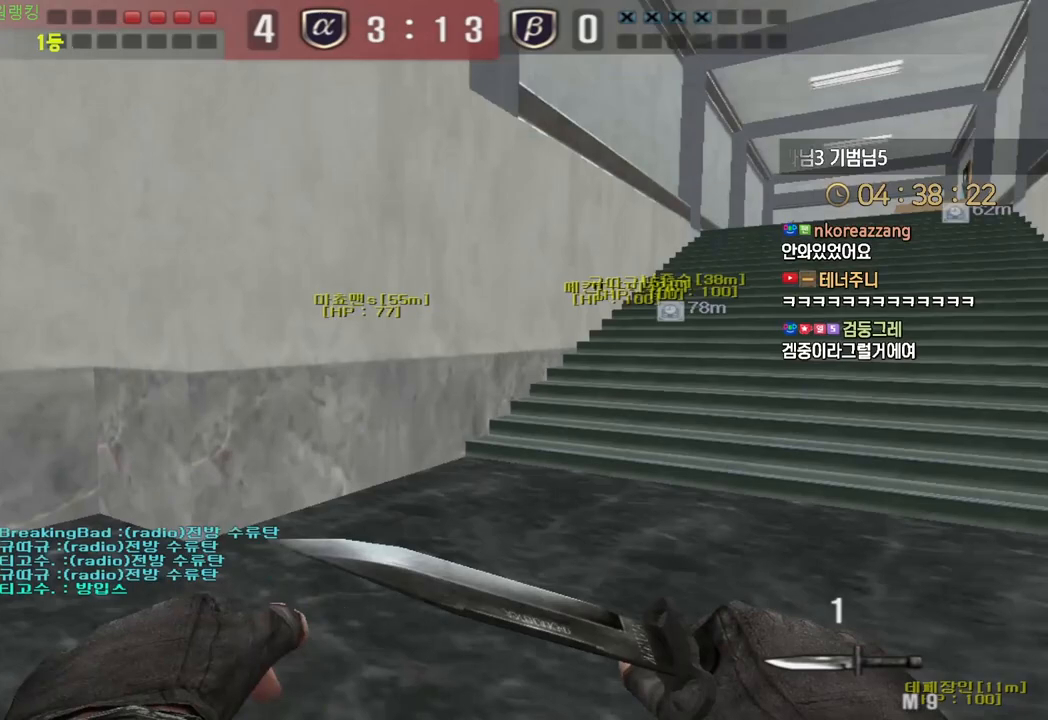
{"keys": ["d", "w"], "events": [[183, "ctrl", "down"], [183, "d", "up"], [200, "w", "up"], [300, "ctrl", "up"], [317, "d", "down"], [317, "w", "down"]]}
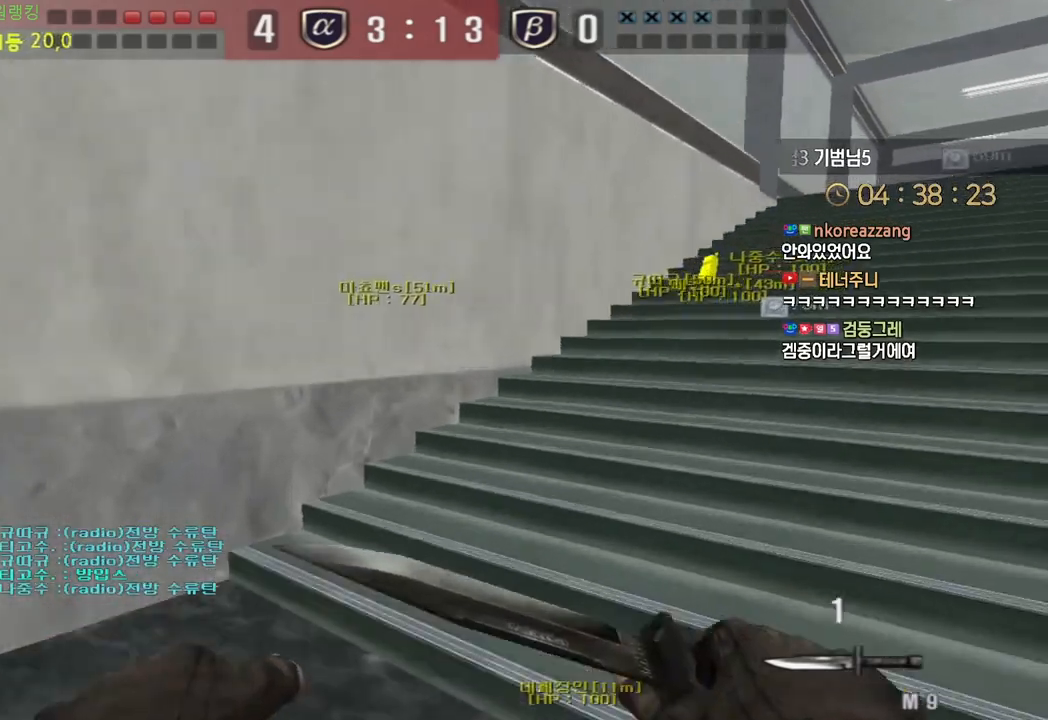
{"keys": ["d", "w"], "events": [[17, "d", "up"], [33, "ctrl", "down"], [33, "w", "up"], [117, "ctrl", "up"], [133, "d", "down"], [133, "w", "down"], [350, "ctrl", "down"], [350, "d", "up"], [367, "w", "up"], [450, "ctrl", "up"], [467, "d", "down"], [467, "w", "down"]]}
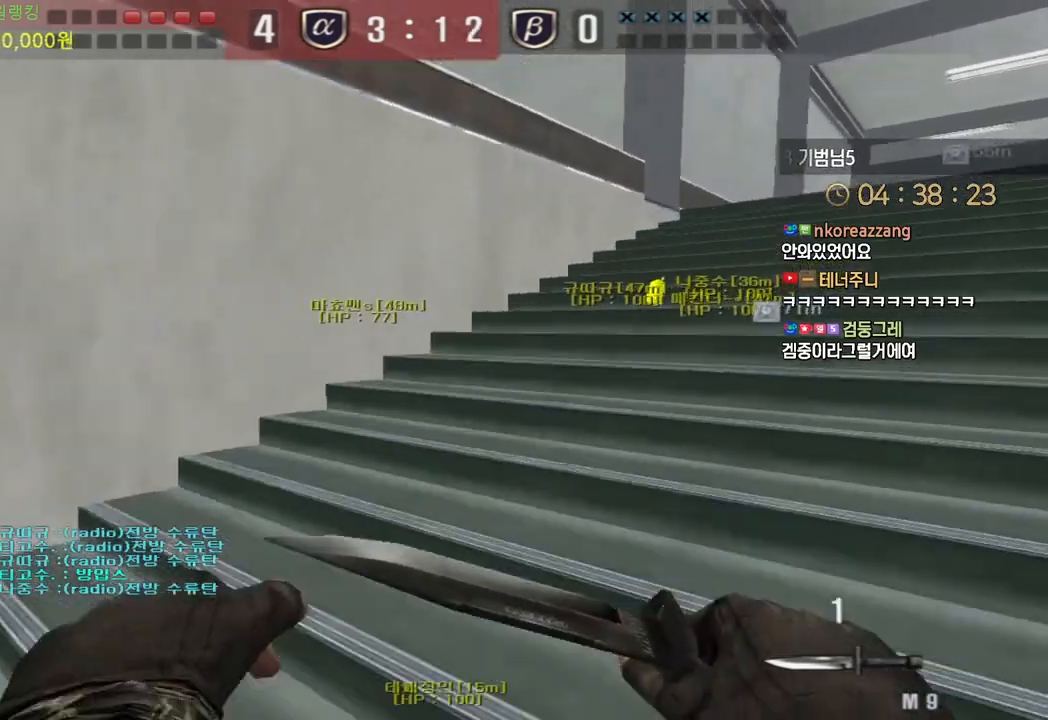
{"keys": ["d", "w"], "events": [[167, "d", "up"], [183, "ctrl", "down"], [183, "w", "up"], [283, "ctrl", "up"], [283, "d", "down"], [300, "w", "down"]]}
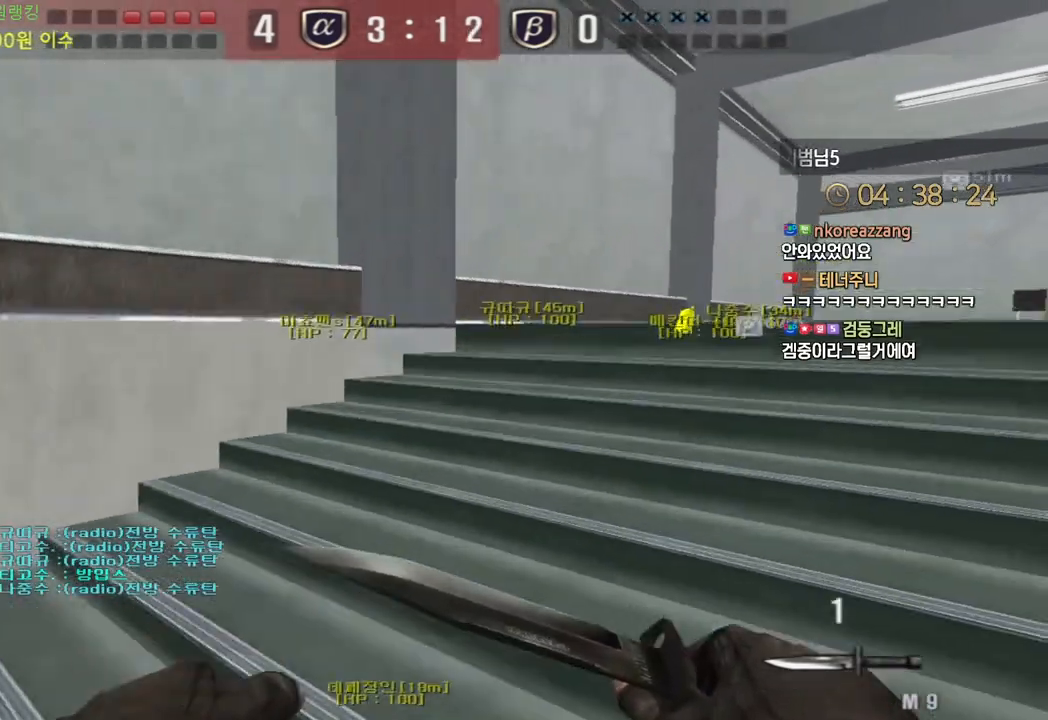
{"keys": ["ctrl", "d", "tab"], "events": [[17, "ctrl", "down"], [17, "d", "up"], [33, "w", "up"], [133, "ctrl", "up"], [133, "d", "down"], [133, "w", "down"], [333, "tab", "down"], [467, "ctrl", "down"], [467, "w", "up"]]}
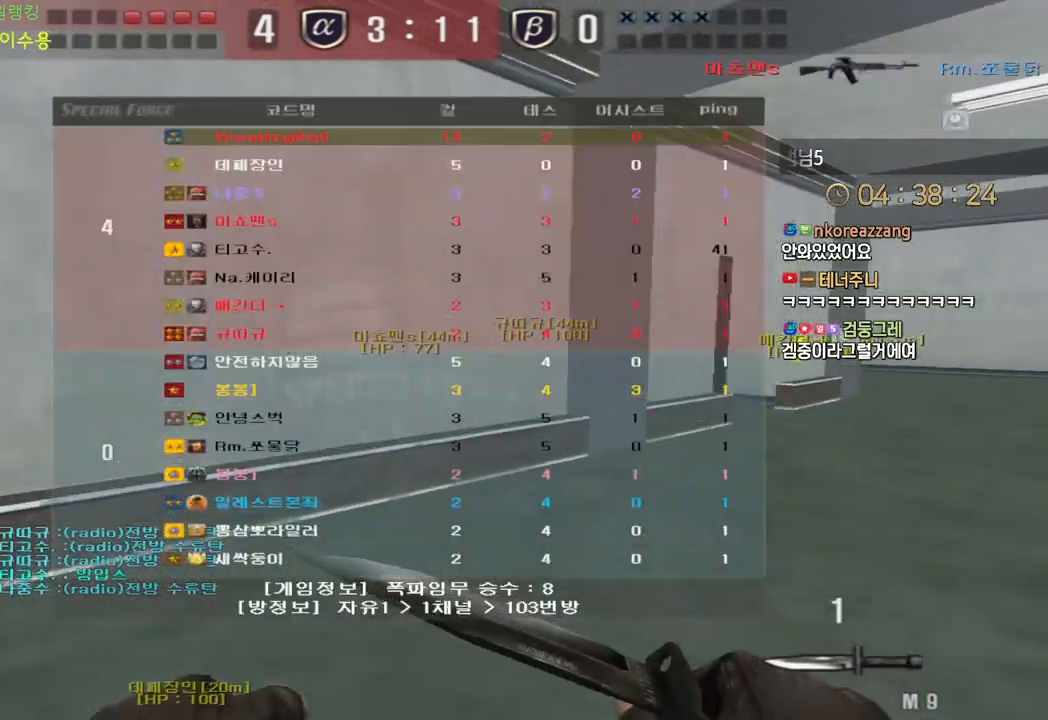
{"keys": ["d", "tab", "w"], "events": [[50, "ctrl", "up"], [67, "w", "down"], [300, "ctrl", "down"], [300, "d", "up"], [300, "w", "up"], [383, "d", "down"], [383, "w", "down"], [400, "ctrl", "up"]]}
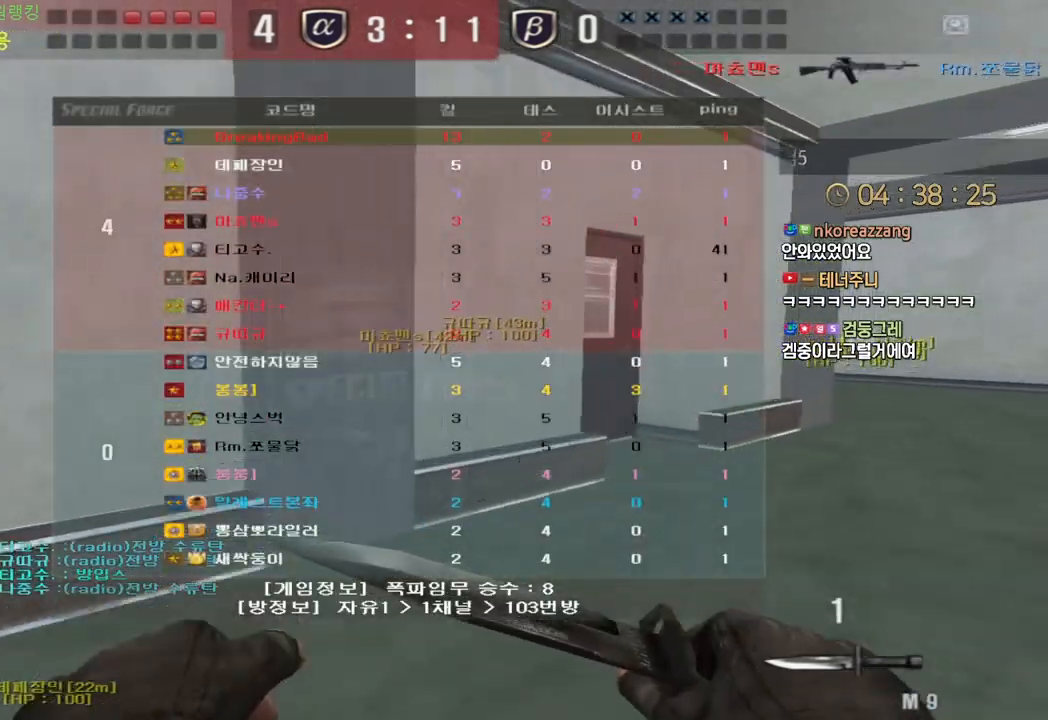
{"keys": ["ctrl"], "events": [[117, "d", "up"], [133, "ctrl", "down"], [133, "w", "up"], [167, "tab", "up"], [217, "ctrl", "up"], [217, "d", "down"], [217, "w", "down"], [433, "ctrl", "down"], [433, "d", "up"], [433, "w", "up"]]}
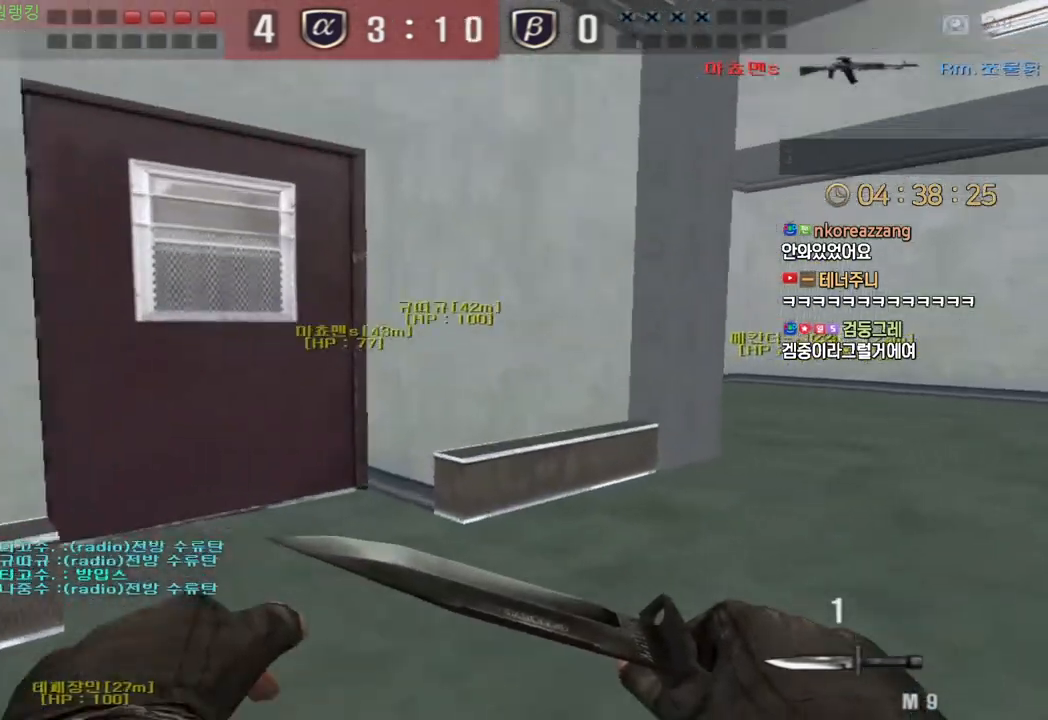
{"keys": ["d", "w"], "events": [[33, "ctrl", "up"], [33, "d", "down"], [50, "w", "down"], [150, "ctrl", "down"], [183, "d", "up"], [183, "w", "up"], [200, "space", "down"], [233, "ctrl", "up"], [267, "d", "down"], [267, "space", "up"], [267, "w", "down"]]}
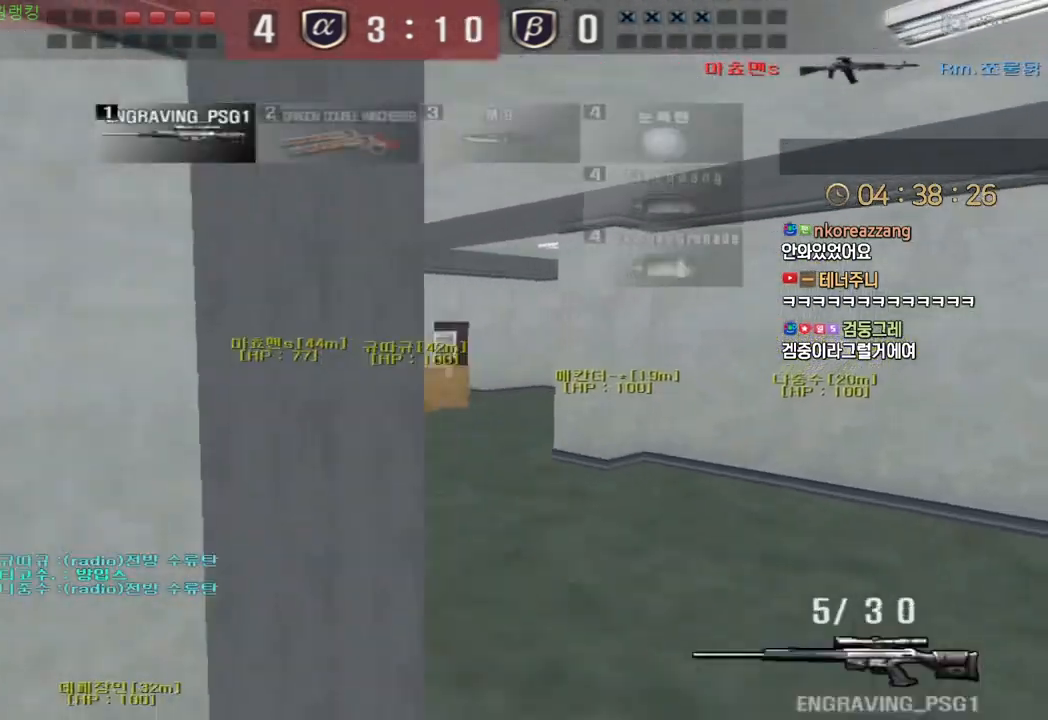
{"keys": ["ctrl"], "events": [[150, "d", "up"], [267, "a", "down"], [467, "ctrl", "down"], [500, "a", "up"], [500, "w", "up"]]}
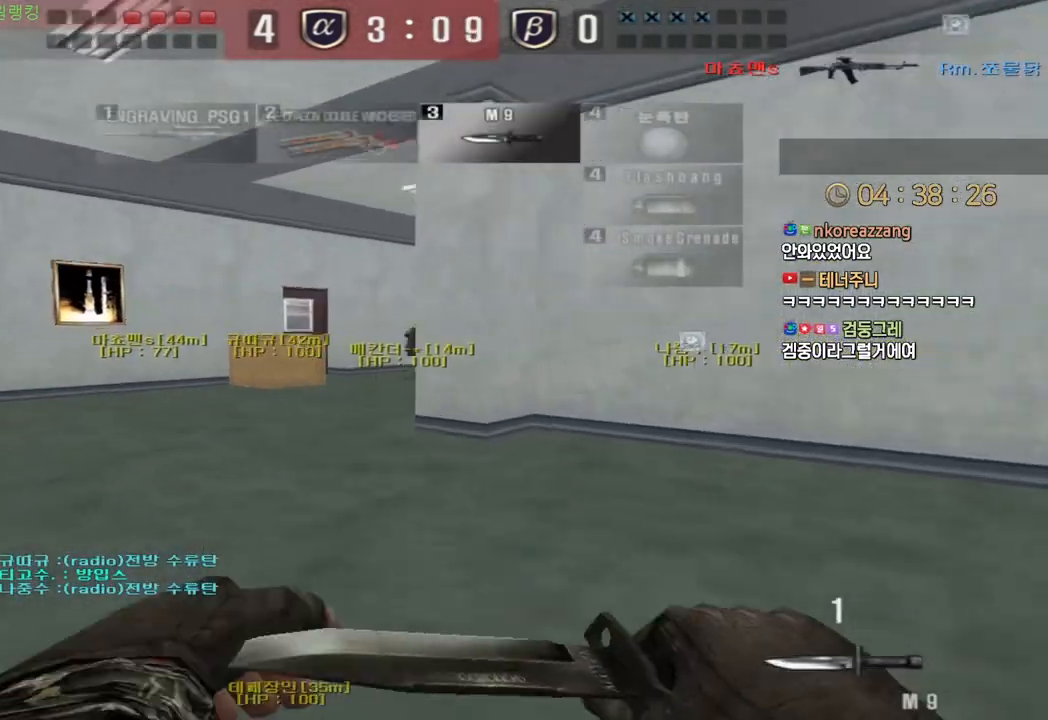
{"keys": ["a", "w"], "events": [[33, "ctrl", "up"], [33, "space", "down"], [67, "space", "up"], [83, "a", "down"], [83, "w", "down"]]}
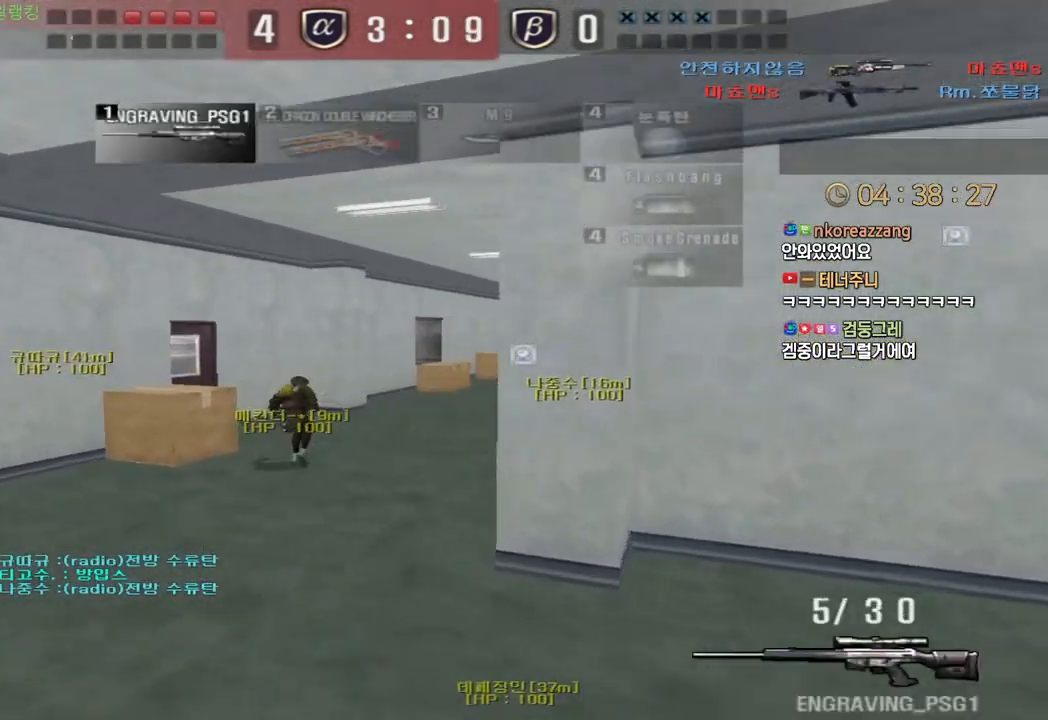
{"keys": [], "events": [[233, "ctrl", "down"], [267, "a", "up"], [267, "space", "down"], [267, "w", "up"], [283, "ctrl", "up"], [317, "space", "up"]]}
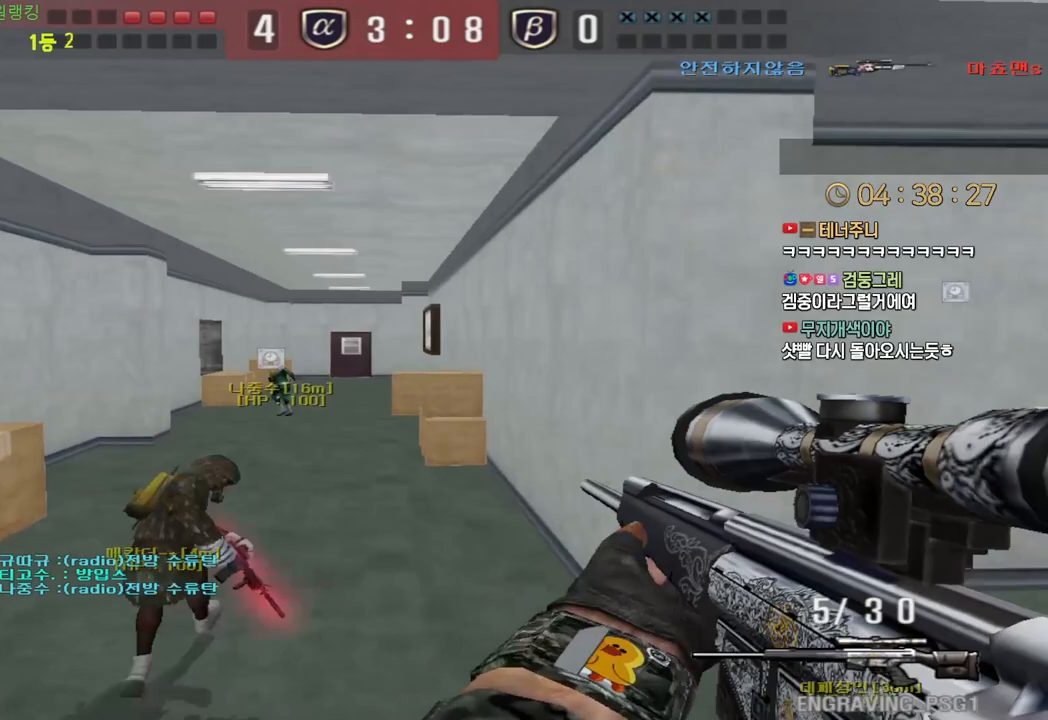
{"keys": ["a", "w"], "events": [[417, "w", "down"], [433, "a", "down"]]}
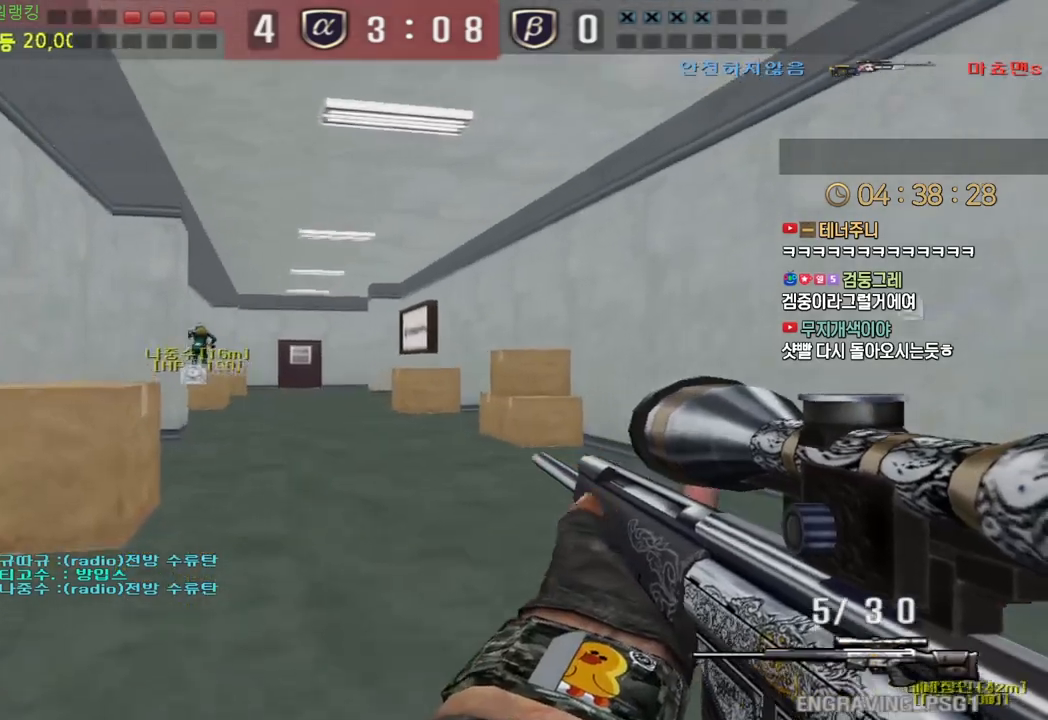
{"keys": ["a", "w"], "events": [[67, "ctrl", "down"], [100, "a", "up"], [100, "w", "up"], [183, "w", "down"], [200, "a", "down"], [200, "ctrl", "up"], [300, "ctrl", "down"], [333, "a", "up"], [333, "w", "up"], [400, "w", "down"], [417, "a", "down"], [417, "ctrl", "up"]]}
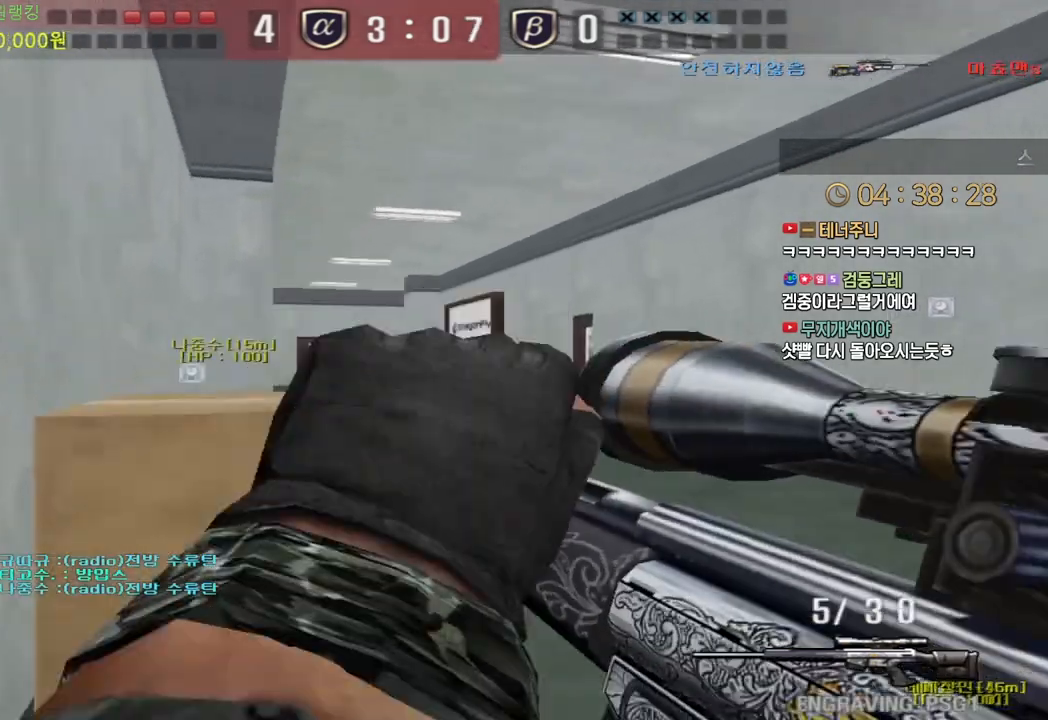
{"keys": ["shift"], "events": [[50, "shift", "down"], [83, "a", "up"], [83, "w", "up"]]}
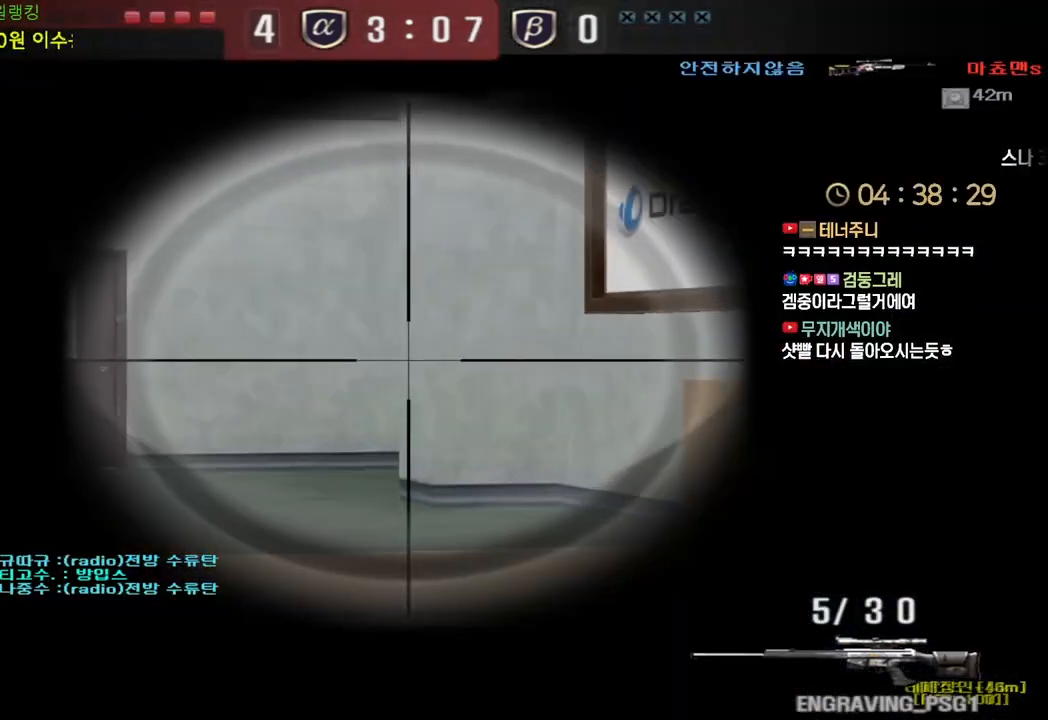
{"keys": ["shift"], "events": [[317, "shift", "up"], [367, "shift", "down"]]}
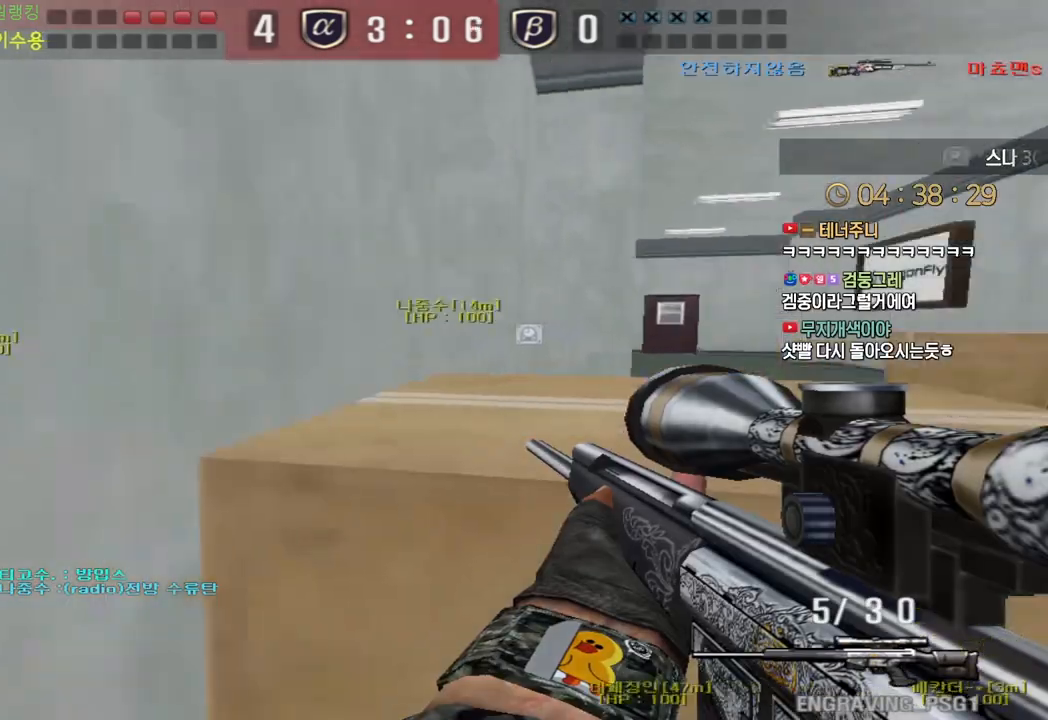
{"keys": ["d", "w"], "events": [[233, "shift", "up"], [317, "d", "down"], [317, "w", "down"], [350, "shift", "down"], [450, "shift", "up"]]}
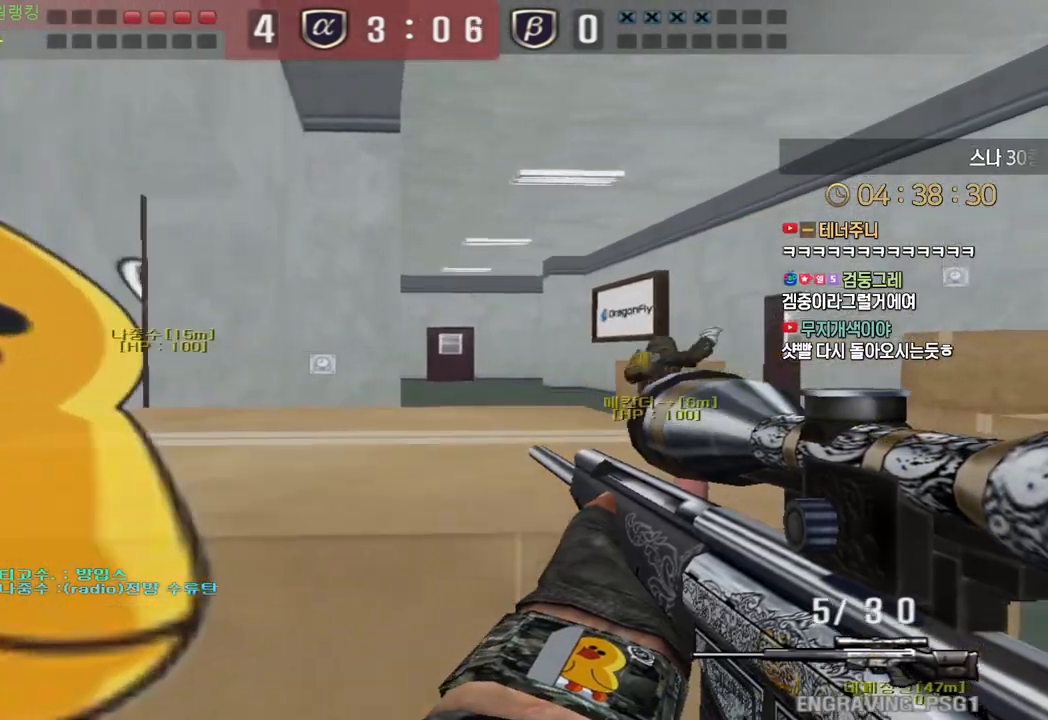
{"keys": ["d", "w"], "events": [[117, "shift", "down"], [150, "d", "up"], [150, "space", "down"], [150, "w", "up"], [167, "shift", "up"], [217, "d", "down"], [217, "space", "up"], [233, "w", "down"]]}
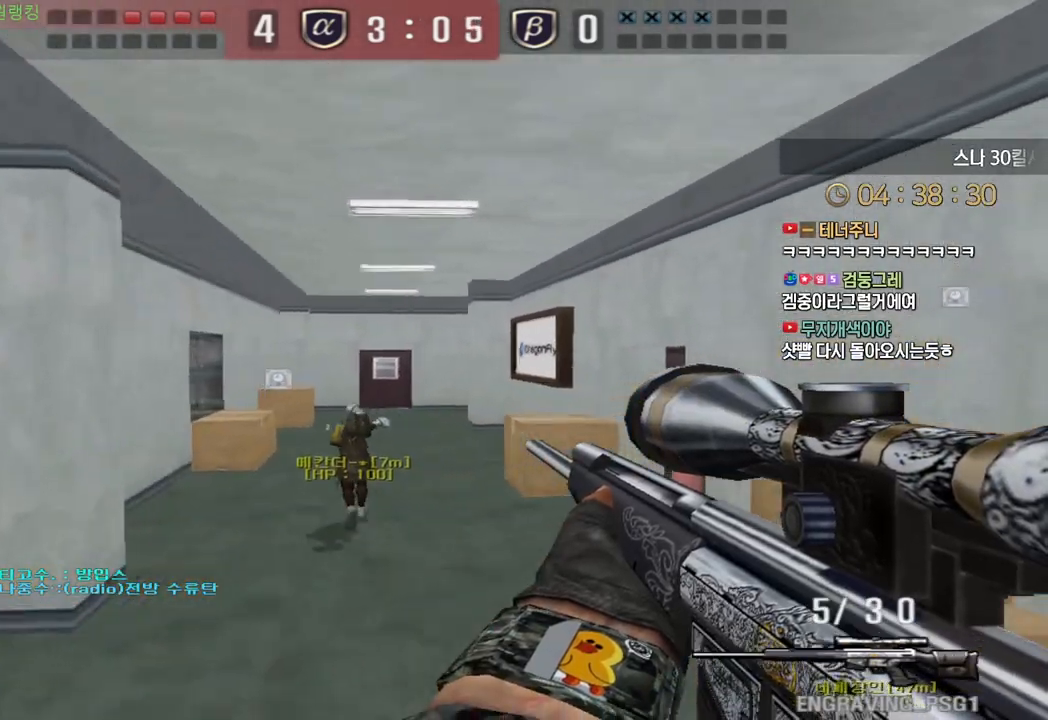
{"keys": ["a", "w"], "events": [[350, "ctrl", "down"], [367, "d", "up"], [367, "w", "up"], [500, "a", "down"], [500, "ctrl", "up"], [500, "w", "down"]]}
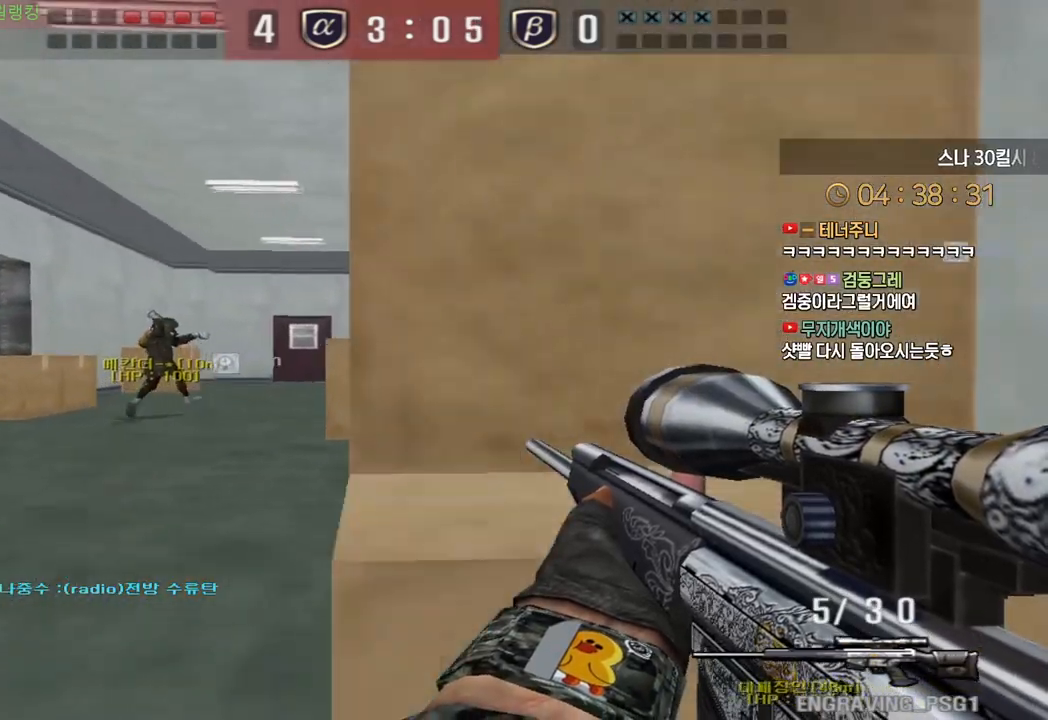
{"keys": ["a", "w"], "events": [[150, "ctrl", "down"], [167, "a", "up"], [167, "w", "up"], [183, "space", "down"], [200, "ctrl", "up"], [233, "a", "down"], [233, "space", "up"], [233, "w", "down"]]}
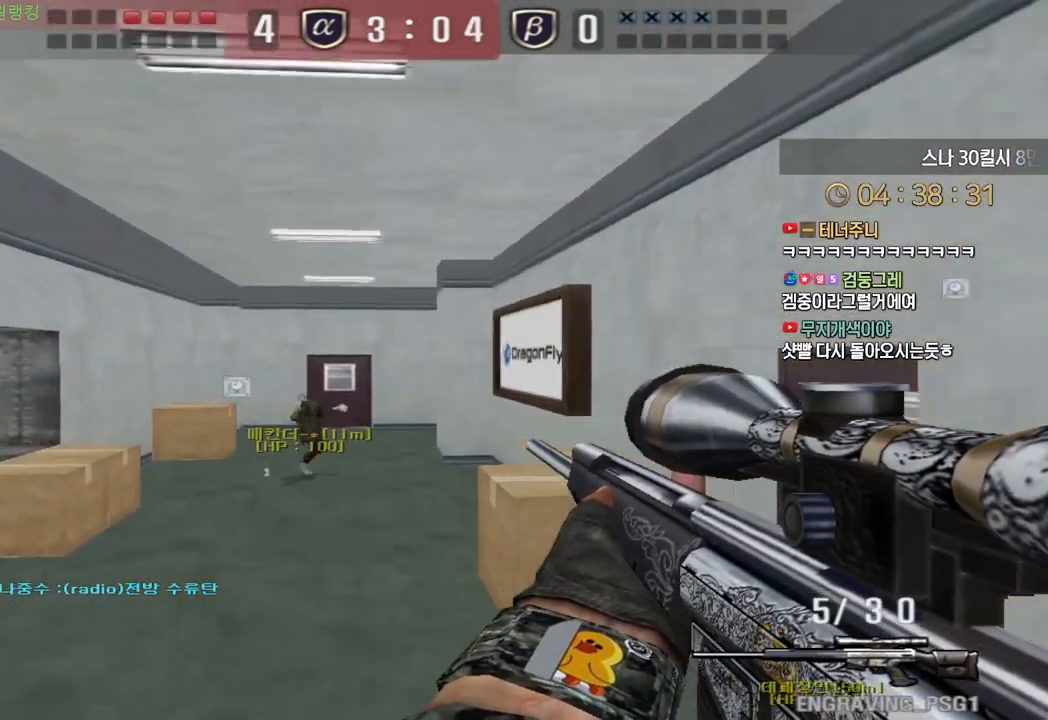
{"keys": ["a", "w"], "events": []}
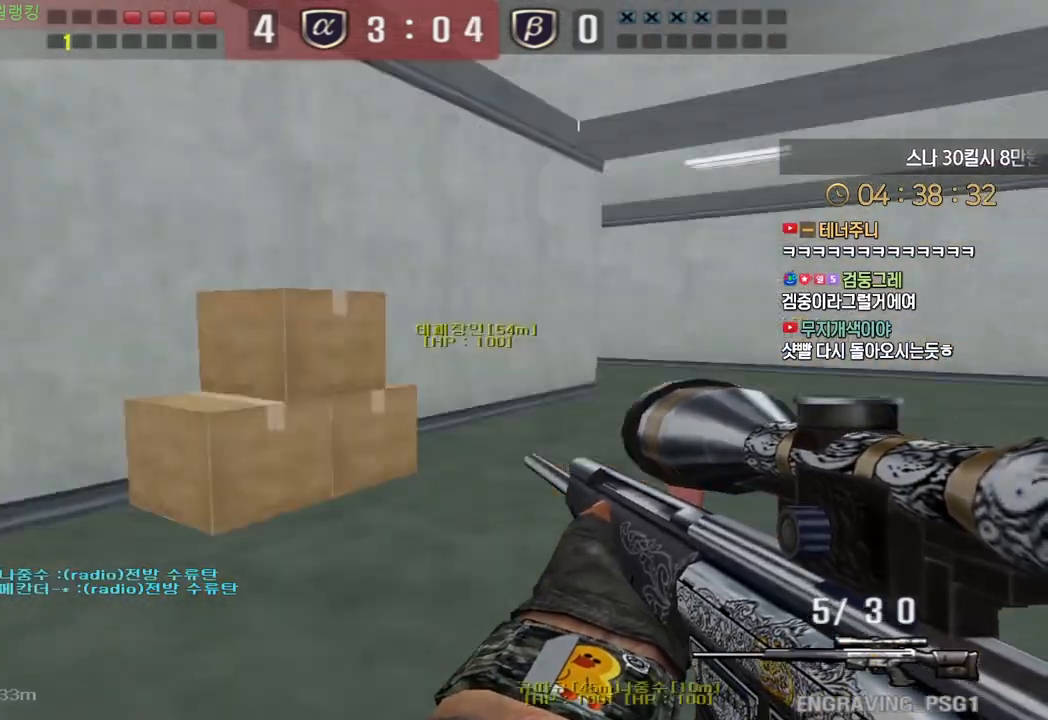
{"keys": ["ctrl"], "events": [[117, "ctrl", "down"], [117, "w", "up"], [133, "a", "up"], [200, "ctrl", "up"], [200, "w", "down"], [217, "a", "down"], [417, "ctrl", "down"], [433, "a", "up"], [433, "w", "up"]]}
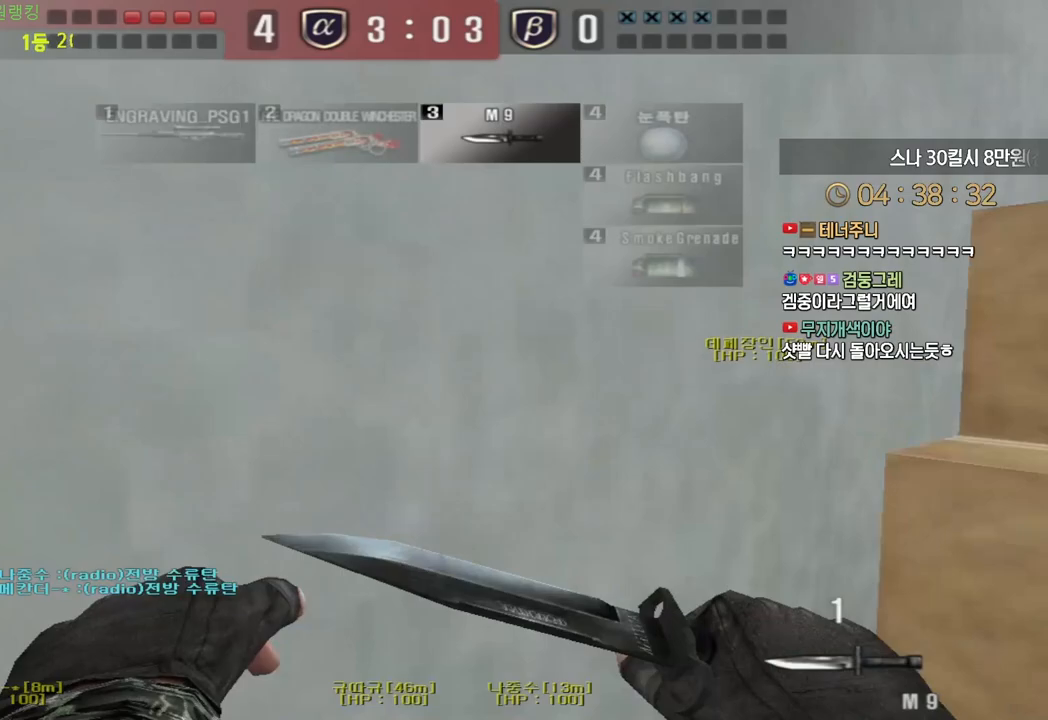
{"keys": ["ctrl"], "events": []}
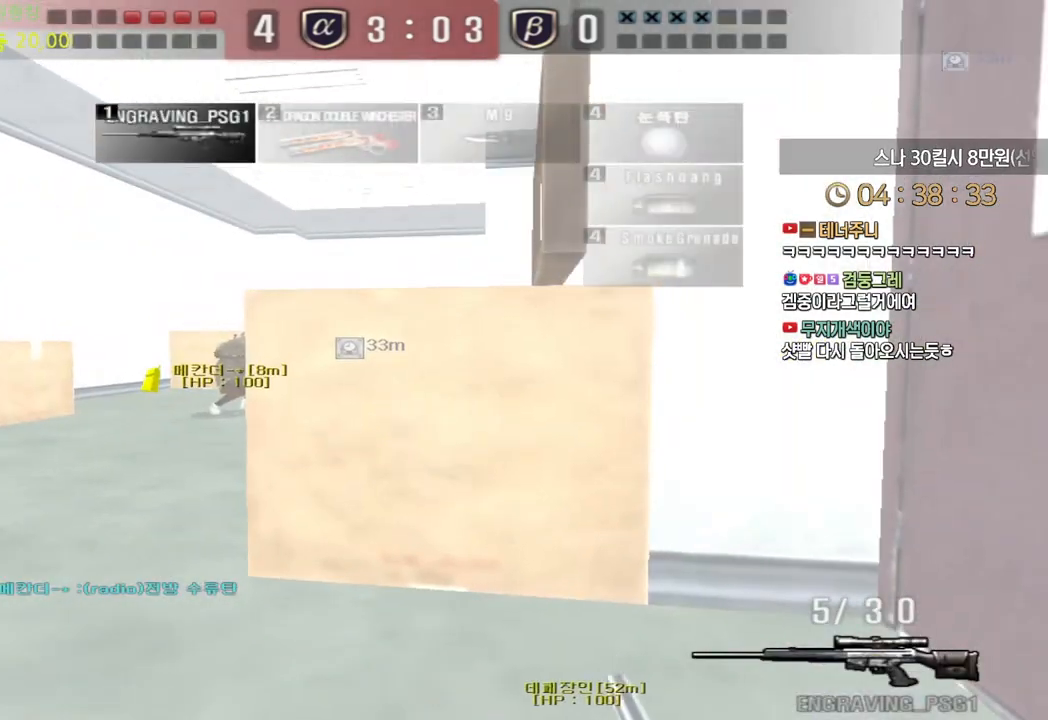
{"keys": ["ctrl", "tab"], "events": [[150, "tab", "down"]]}
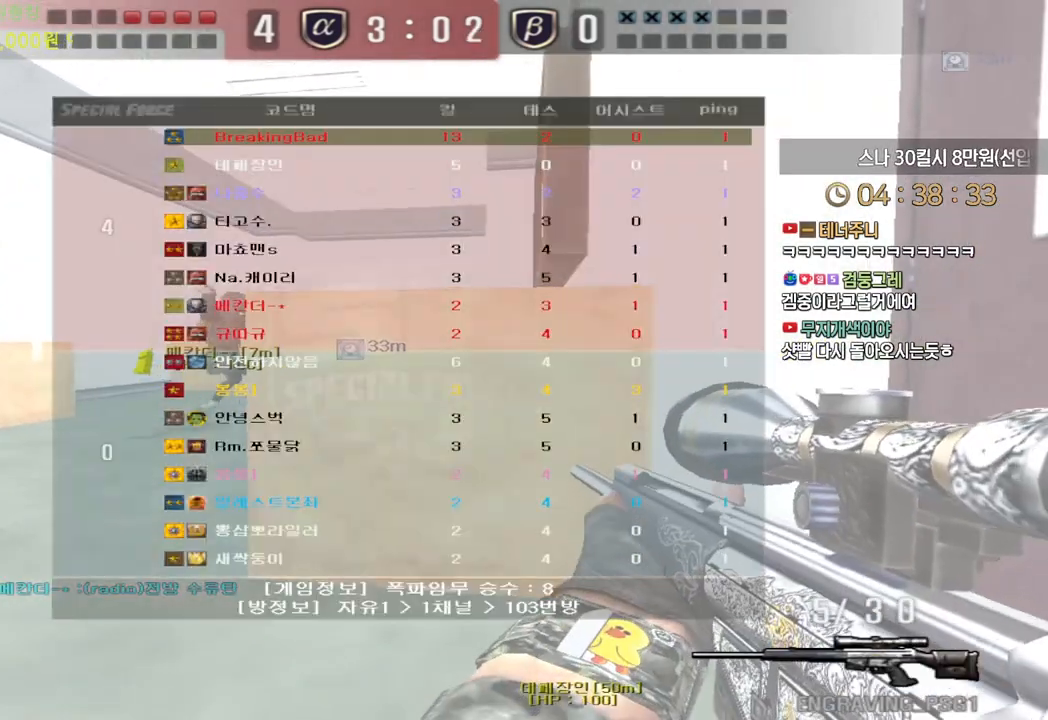
{"keys": ["a", "w"], "events": [[317, "tab", "up"], [483, "w", "down"], [500, "a", "down"], [500, "ctrl", "up"]]}
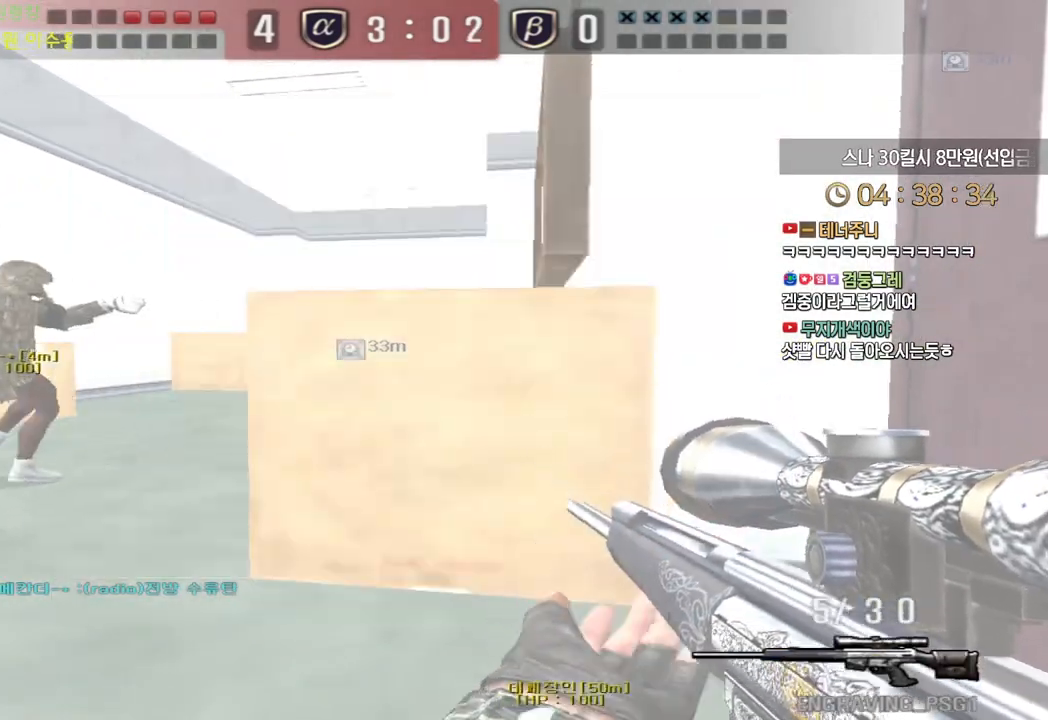
{"keys": ["a", "w"], "events": [[117, "ctrl", "down"], [133, "a", "up"], [133, "w", "up"], [150, "ctrl", "up"], [150, "space", "down"], [183, "w", "down"], [200, "a", "down"], [200, "space", "up"]]}